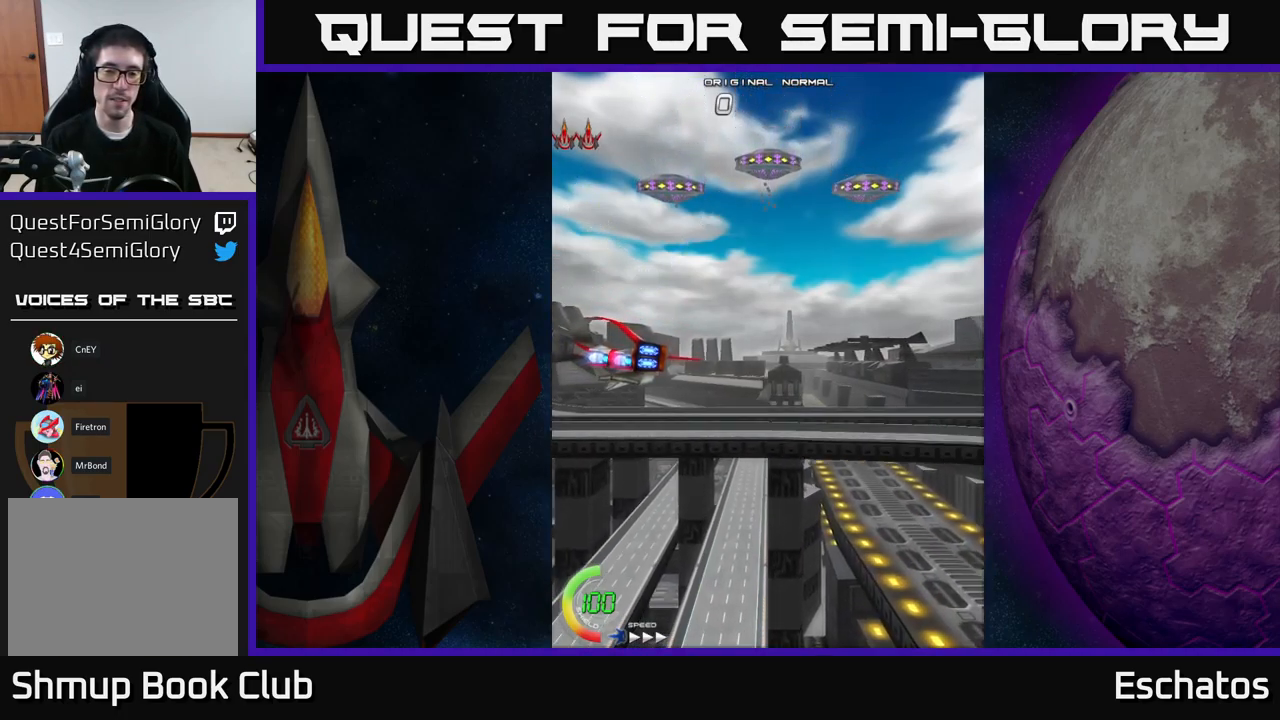
Gameplay with a controller (Xbox layout); each line is a JSON object with the inputs held at the frame after it. "events" lists button and stick changes between this image and that frame as [ms after this image, input, new state], when the widget could be followed in between. Not read: L3 R3 left_stick.
{"buttons": [], "right_stick": "center", "events": []}
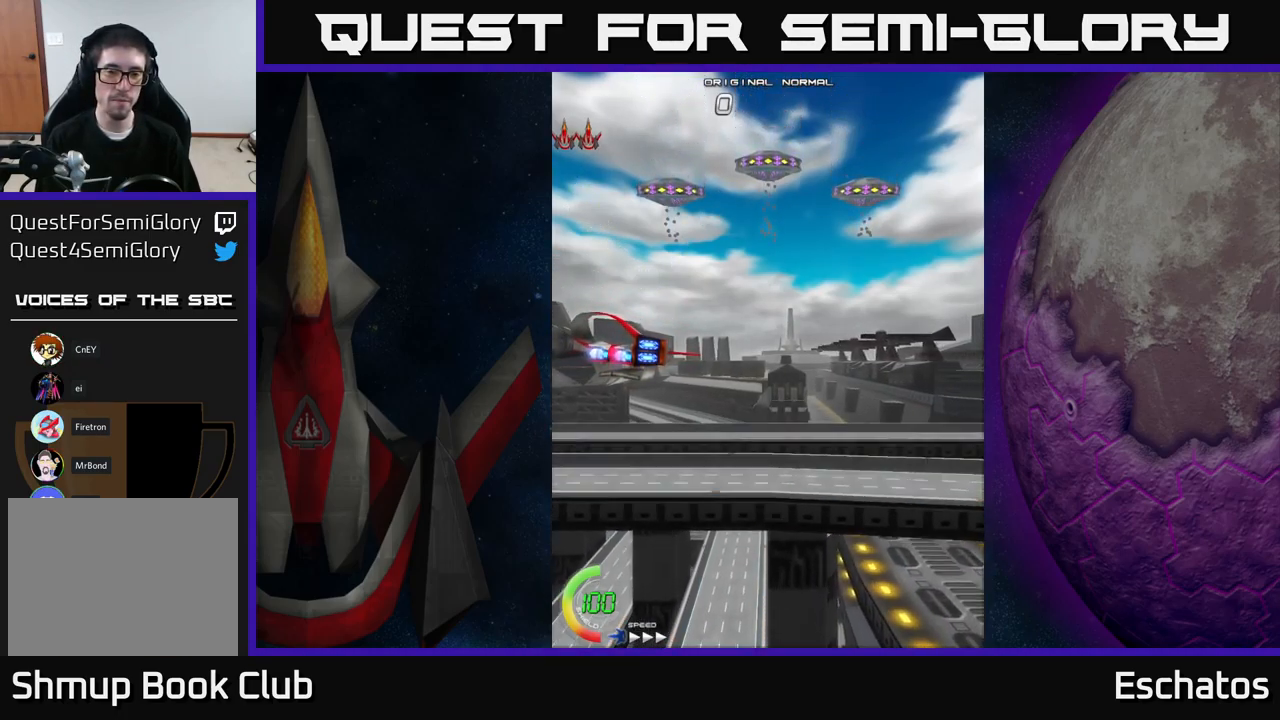
{"buttons": [], "right_stick": "center", "events": []}
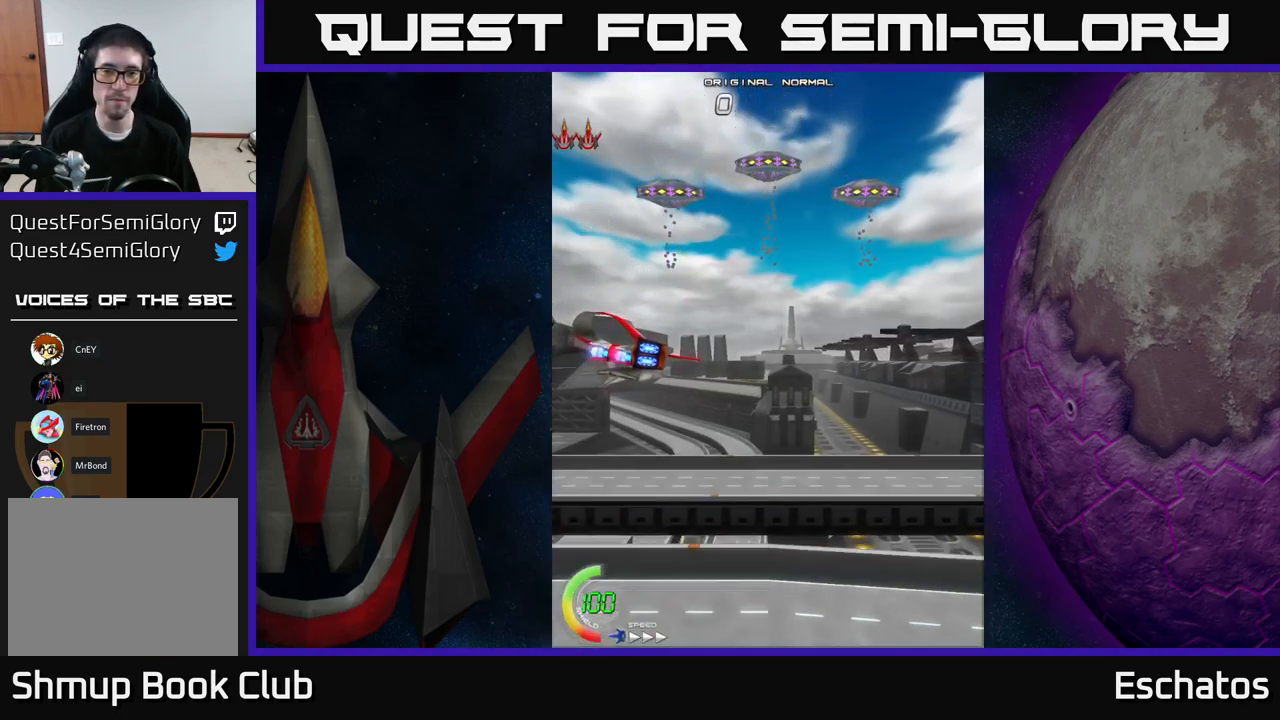
{"buttons": [], "right_stick": "center", "events": []}
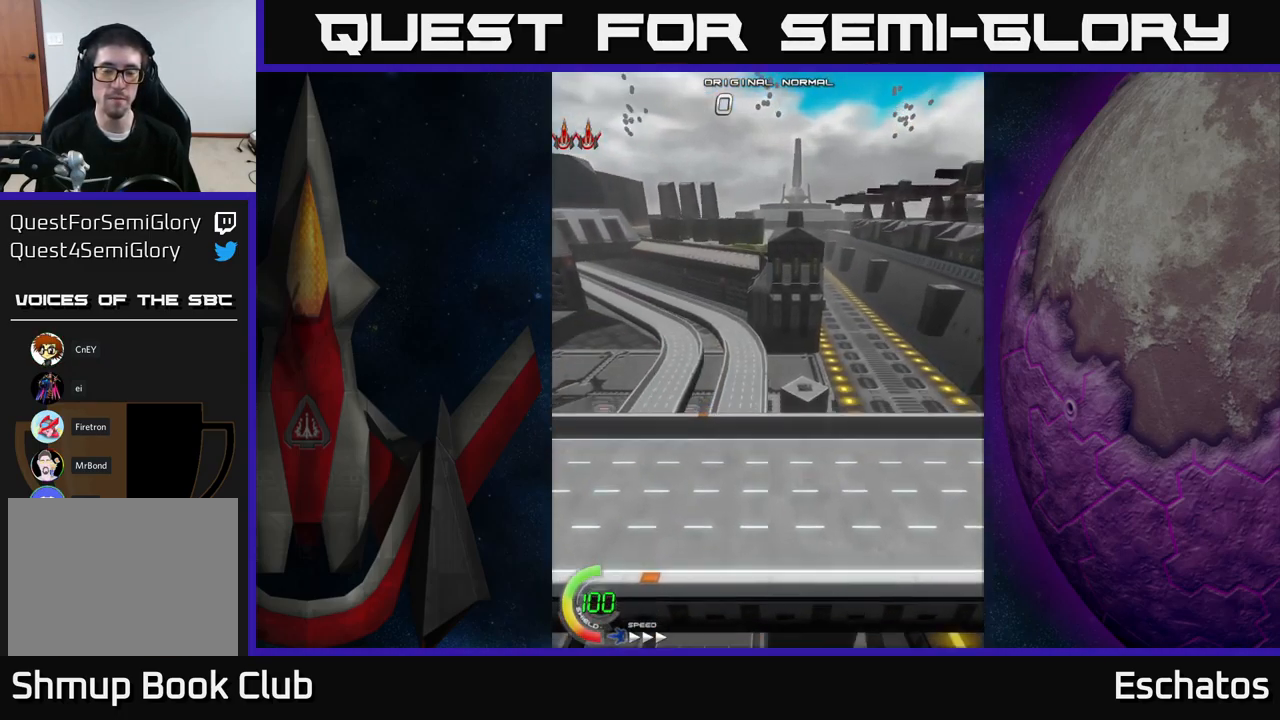
{"buttons": [], "right_stick": "center", "events": []}
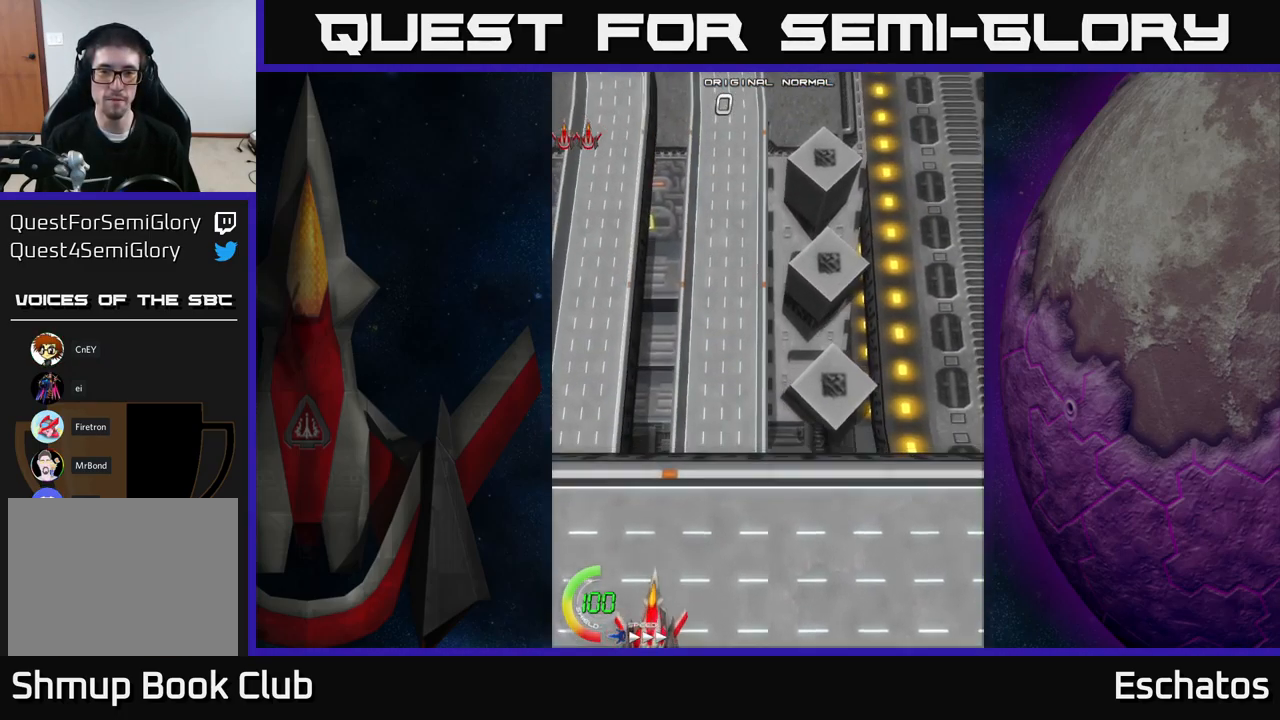
{"buttons": ["A", "DPAD_UP", "DPAD_RIGHT"], "right_stick": "center", "events": [[34, "A", "down"], [100, "DPAD_UP", "down"], [400, "DPAD_RIGHT", "down"]]}
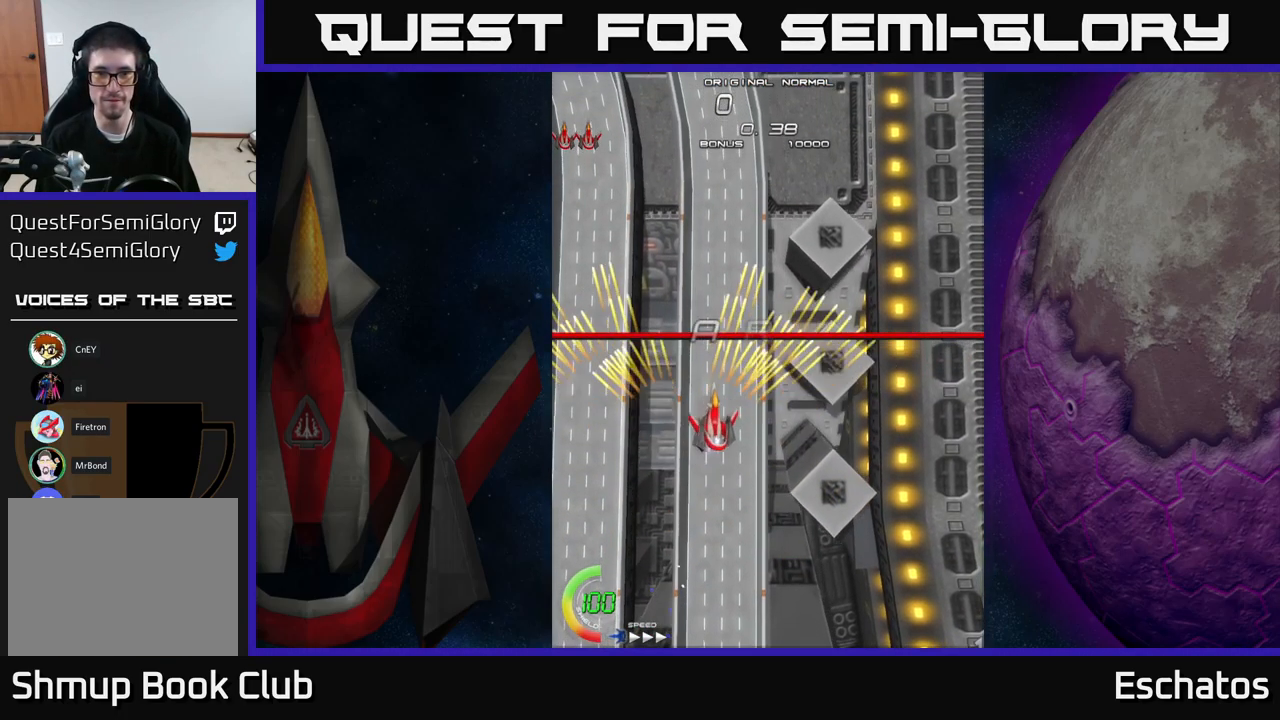
{"buttons": ["A", "DPAD_UP", "DPAD_RIGHT"], "right_stick": "center", "events": [[50, "DPAD_RIGHT", "up"], [450, "DPAD_RIGHT", "down"]]}
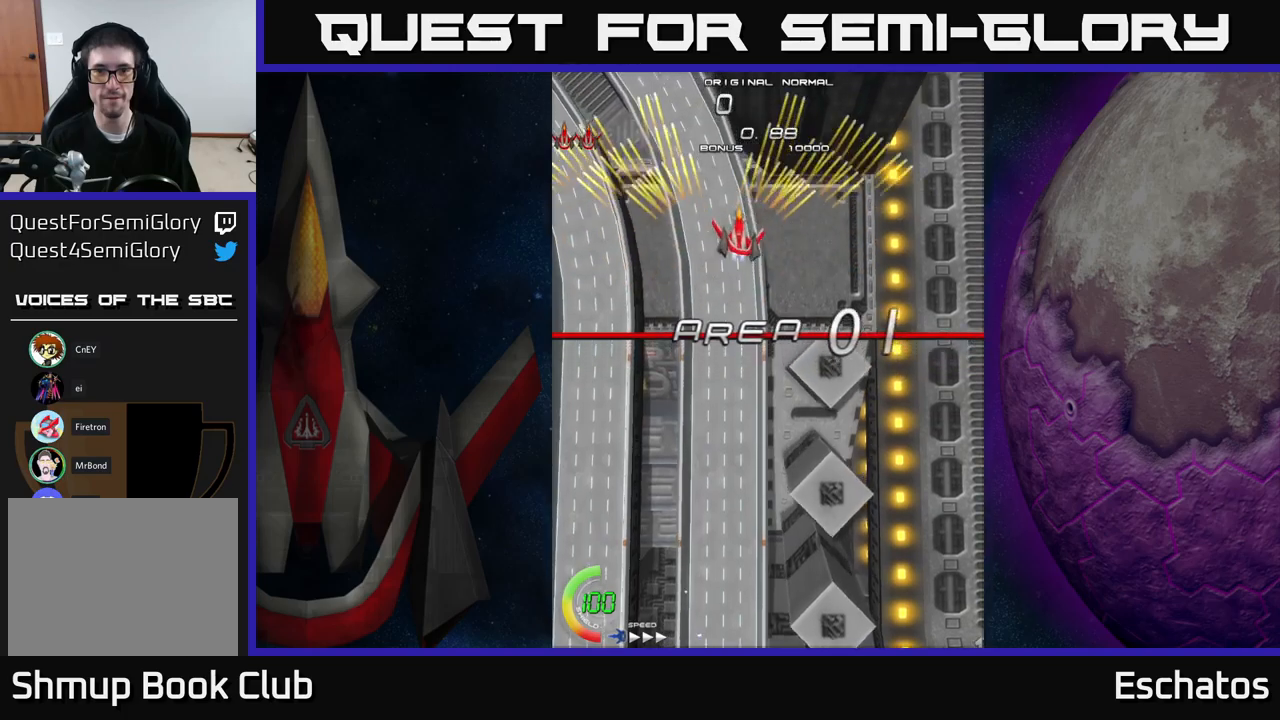
{"buttons": ["A", "DPAD_RIGHT"], "right_stick": "center", "events": [[33, "DPAD_UP", "up"], [50, "DPAD_UP", "down"], [66, "DPAD_RIGHT", "up"], [100, "DPAD_UP", "up"], [500, "DPAD_RIGHT", "down"]]}
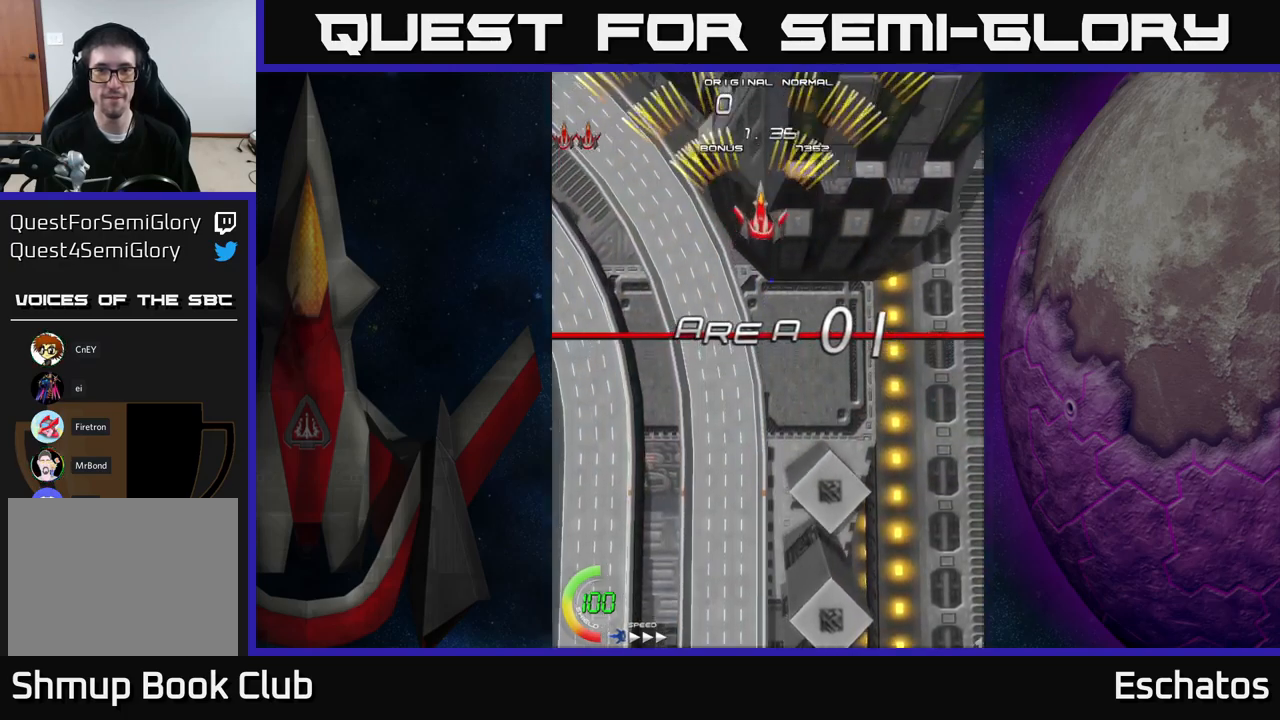
{"buttons": ["A", "DPAD_RIGHT"], "right_stick": "center", "events": [[133, "DPAD_RIGHT", "up"], [166, "DPAD_LEFT", "down"], [333, "DPAD_LEFT", "up"], [366, "DPAD_DOWN", "down"], [366, "DPAD_RIGHT", "down"], [400, "DPAD_DOWN", "up"]]}
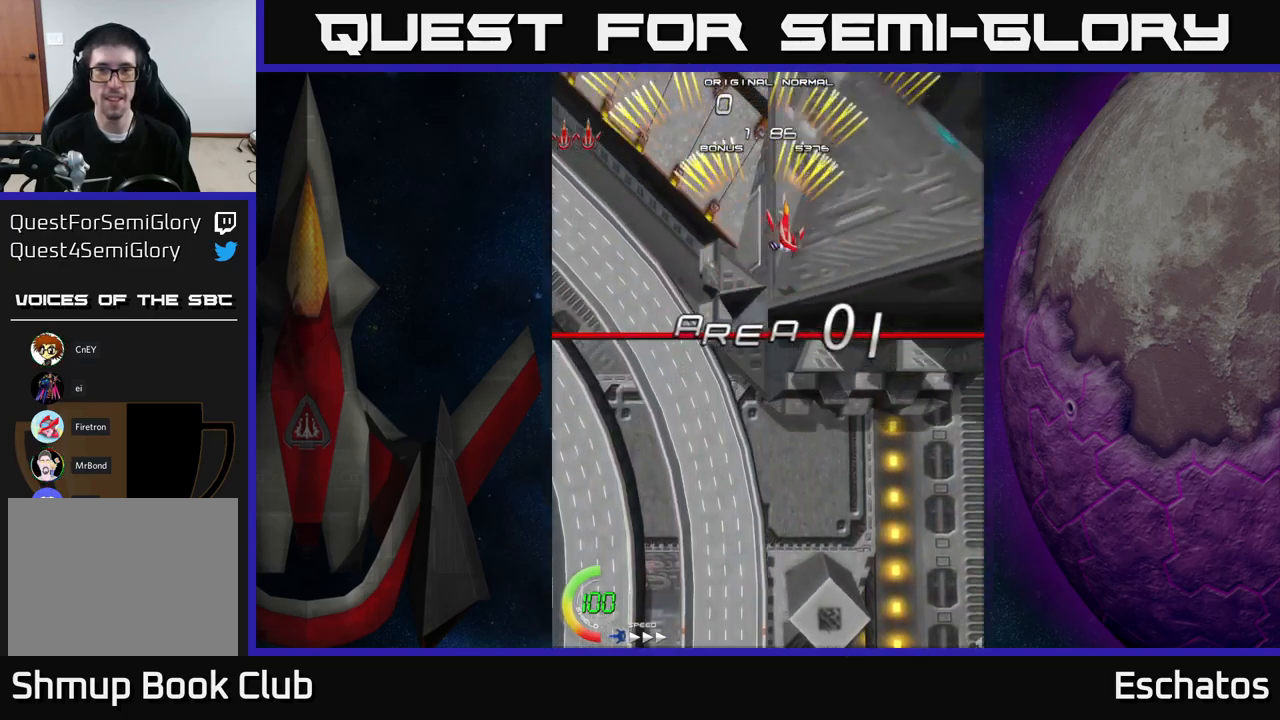
{"buttons": ["A", "DPAD_RIGHT"], "right_stick": "center", "events": [[83, "DPAD_RIGHT", "up"], [133, "DPAD_LEFT", "down"], [316, "DPAD_LEFT", "up"], [366, "DPAD_RIGHT", "down"]]}
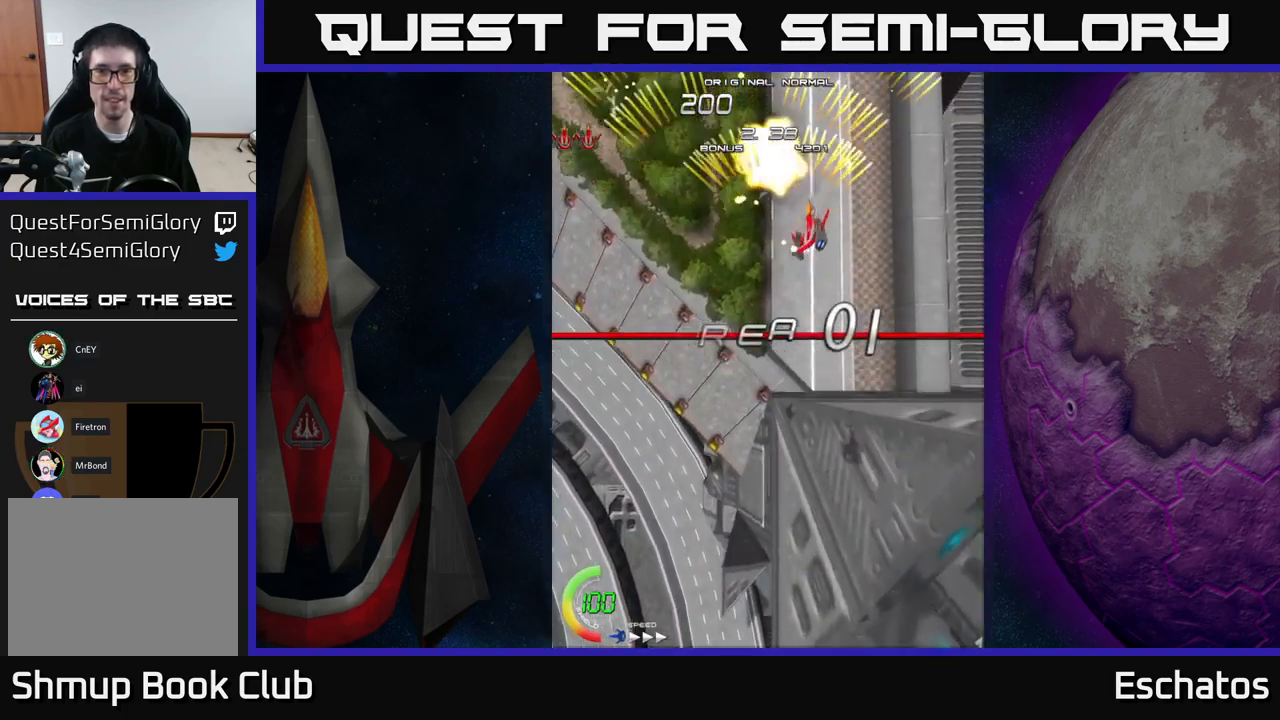
{"buttons": ["A", "DPAD_RIGHT"], "right_stick": "center", "events": [[66, "DPAD_RIGHT", "up"], [116, "DPAD_LEFT", "down"], [366, "DPAD_LEFT", "up"], [400, "DPAD_RIGHT", "down"]]}
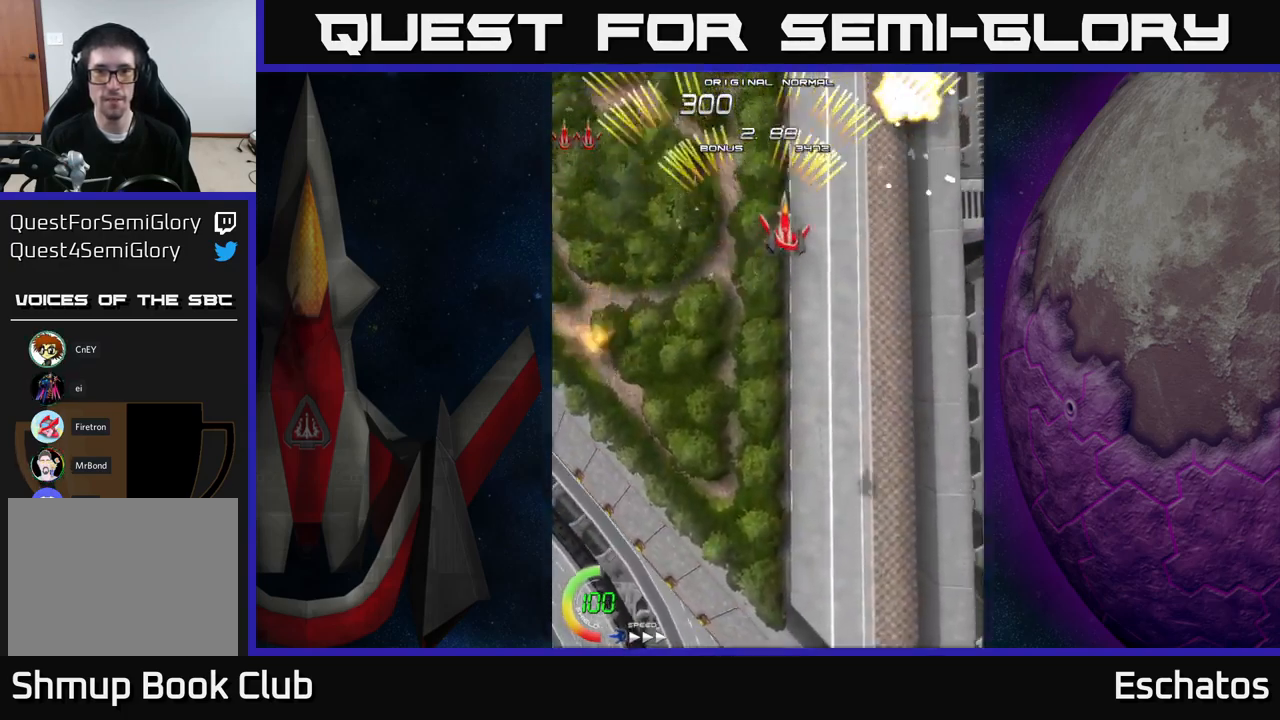
{"buttons": ["A"], "right_stick": "center", "events": [[200, "DPAD_RIGHT", "up"], [233, "DPAD_LEFT", "down"], [500, "DPAD_LEFT", "up"]]}
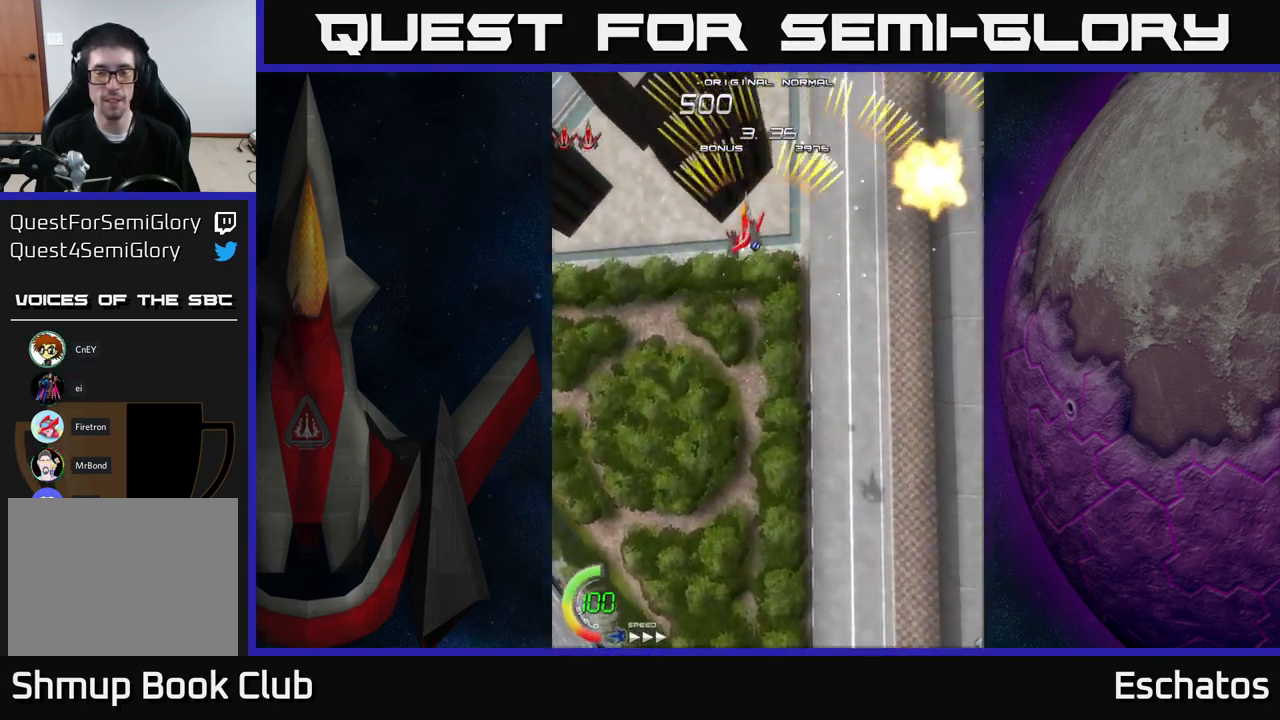
{"buttons": ["A", "DPAD_LEFT"], "right_stick": "center", "events": [[33, "DPAD_RIGHT", "down"], [283, "DPAD_RIGHT", "up"], [316, "DPAD_LEFT", "down"]]}
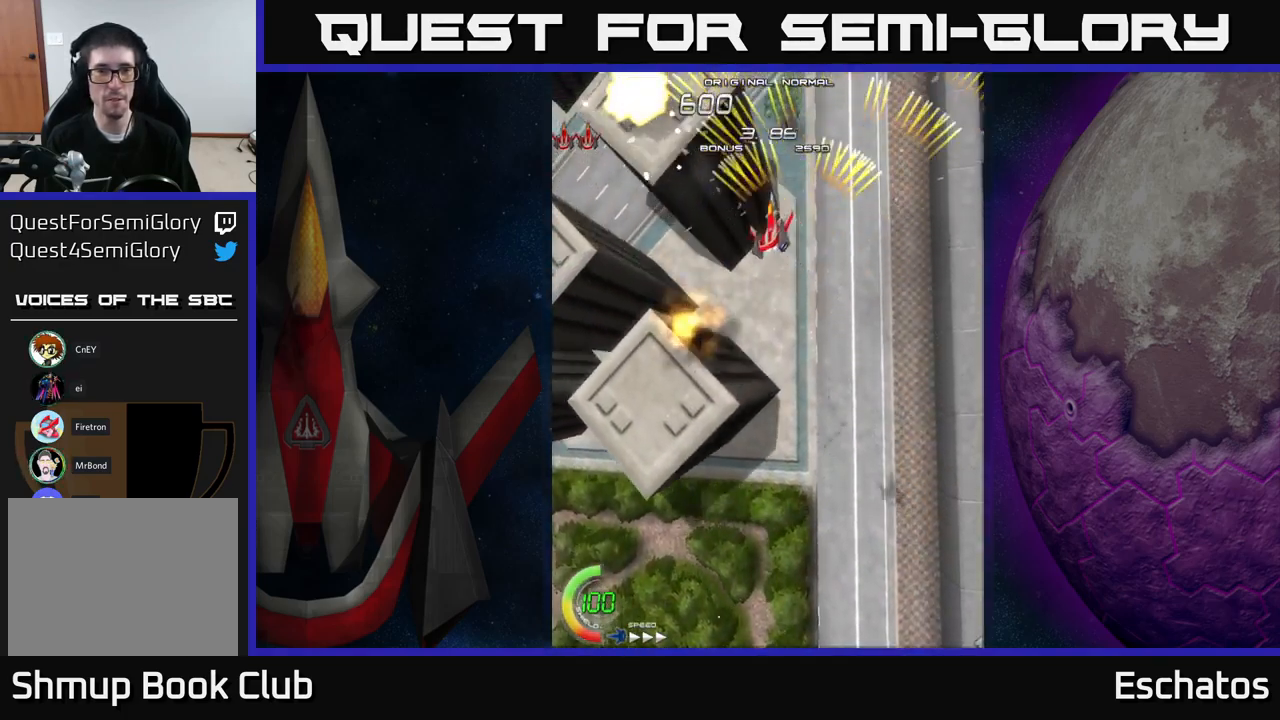
{"buttons": ["A", "DPAD_LEFT"], "right_stick": "center", "events": [[50, "DPAD_LEFT", "up"], [100, "DPAD_RIGHT", "down"], [366, "DPAD_RIGHT", "up"], [400, "DPAD_LEFT", "down"]]}
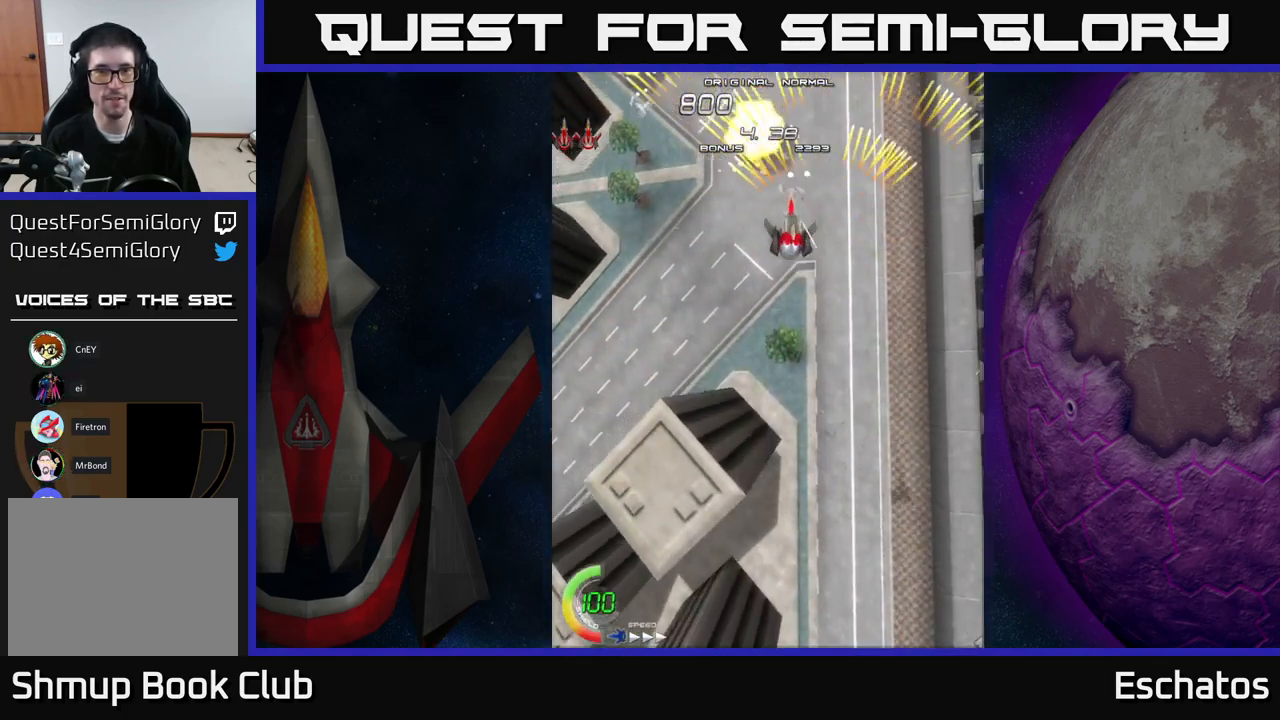
{"buttons": ["A"], "right_stick": "center", "events": [[150, "DPAD_LEFT", "up"], [216, "DPAD_RIGHT", "down"], [483, "DPAD_RIGHT", "up"]]}
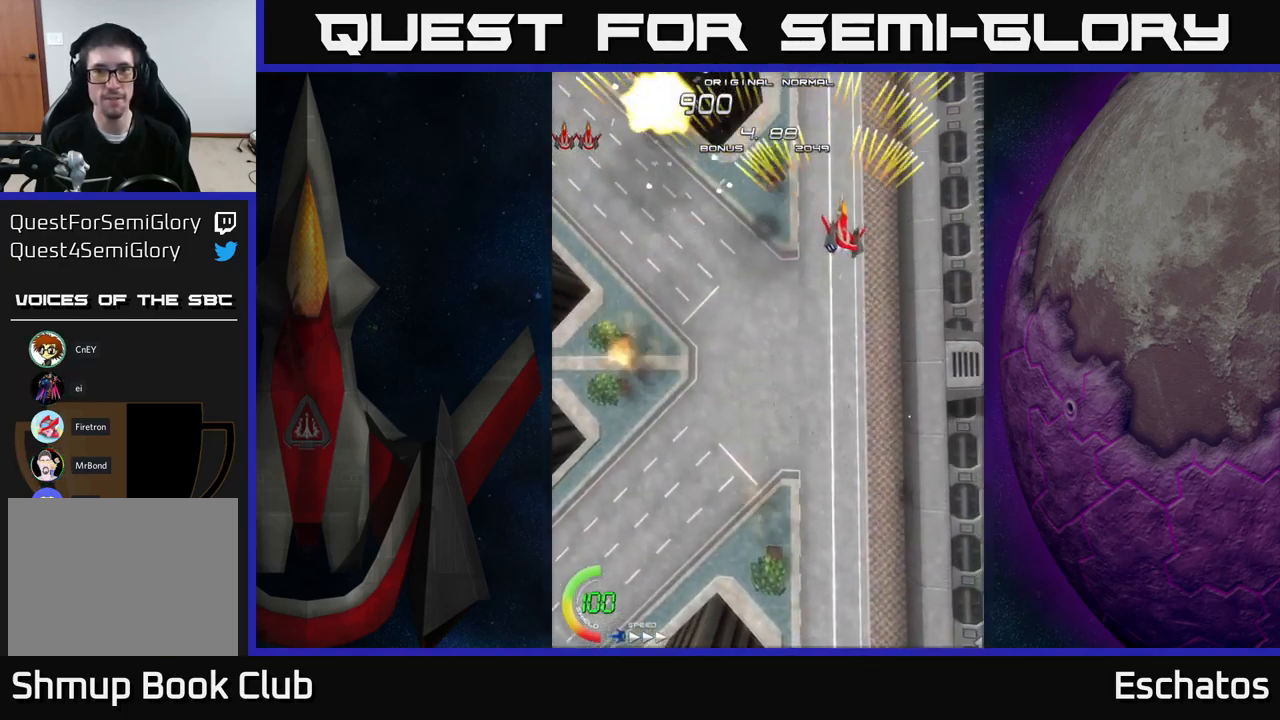
{"buttons": ["A", "DPAD_RIGHT"], "right_stick": "center", "events": [[33, "DPAD_LEFT", "down"], [333, "DPAD_LEFT", "up"], [366, "DPAD_RIGHT", "down"]]}
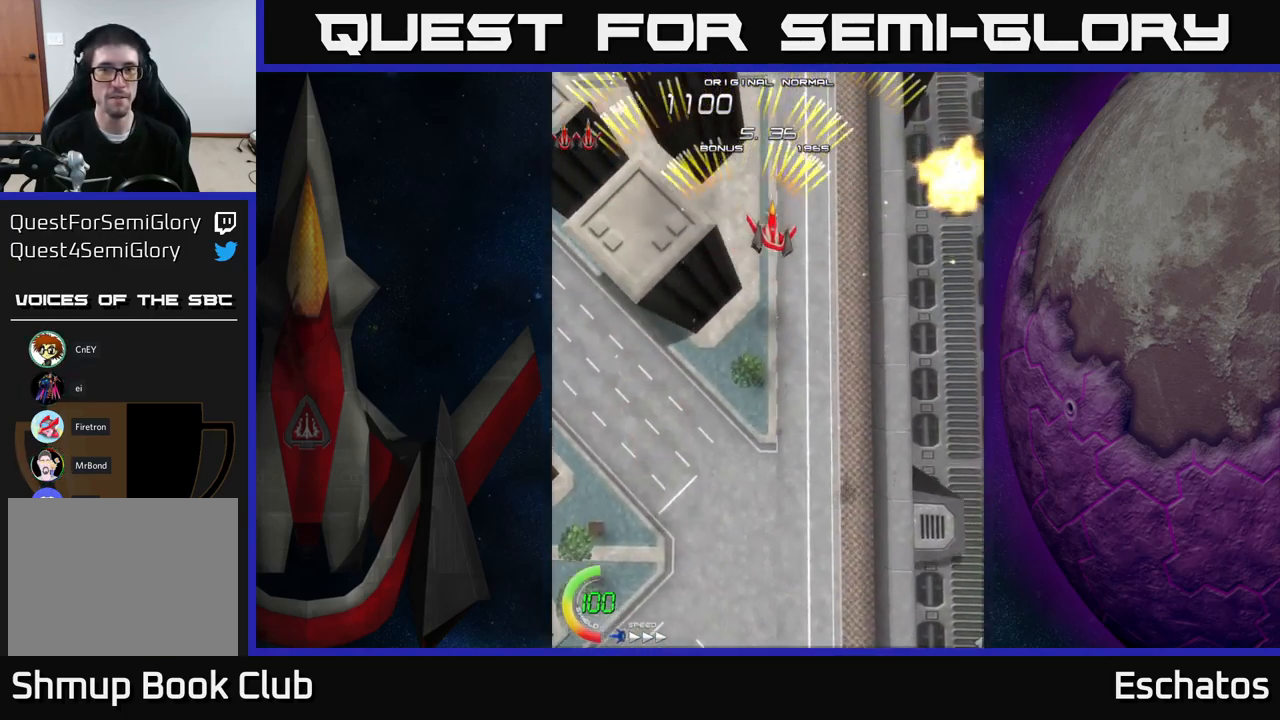
{"buttons": ["A", "DPAD_LEFT"], "right_stick": "center", "events": [[166, "DPAD_RIGHT", "up"], [216, "DPAD_LEFT", "down"]]}
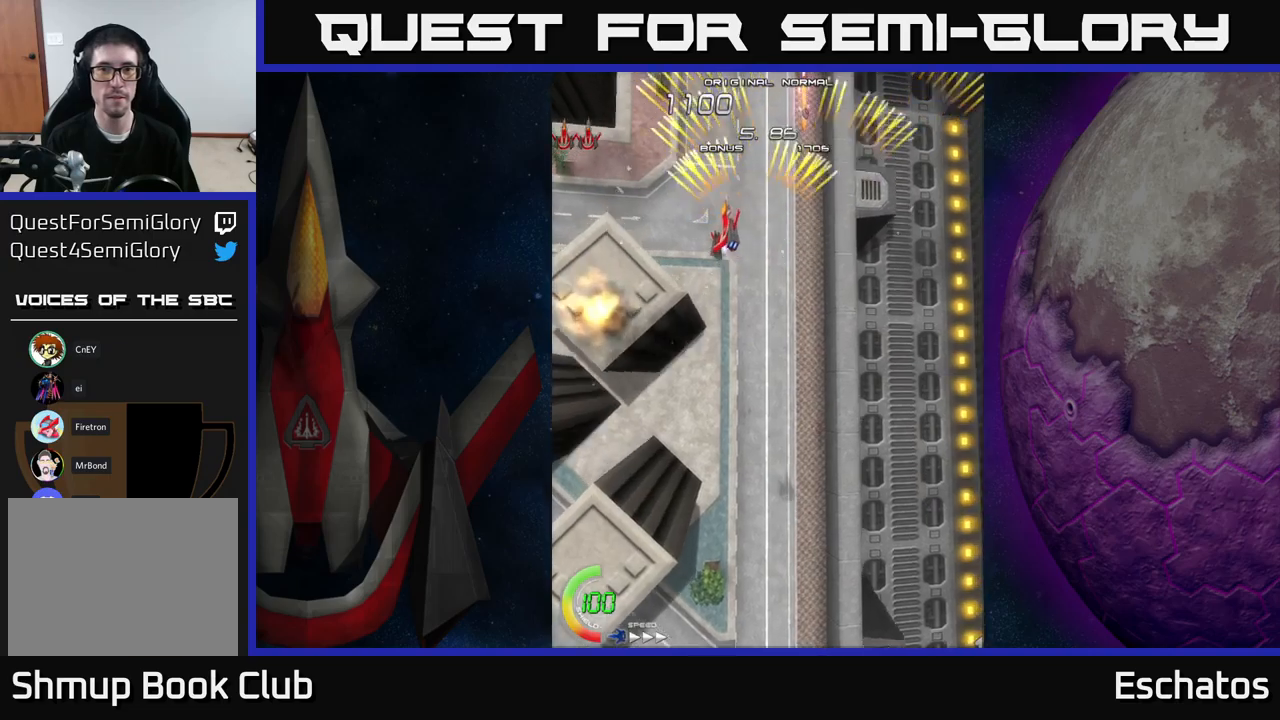
{"buttons": ["A", "DPAD_LEFT"], "right_stick": "center", "events": [[33, "DPAD_LEFT", "up"], [67, "DPAD_RIGHT", "down"], [383, "DPAD_RIGHT", "up"], [433, "DPAD_LEFT", "down"]]}
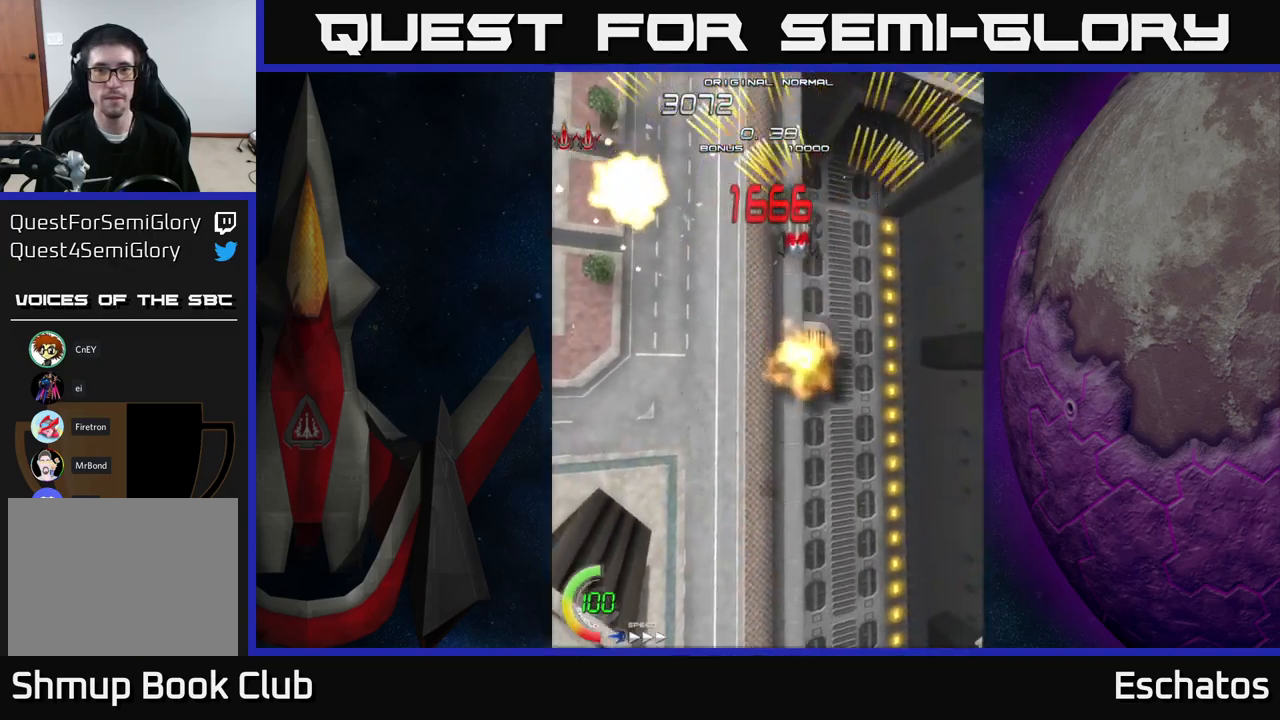
{"buttons": ["A", "DPAD_RIGHT"], "right_stick": "center", "events": [[217, "DPAD_LEFT", "up"], [267, "DPAD_RIGHT", "down"]]}
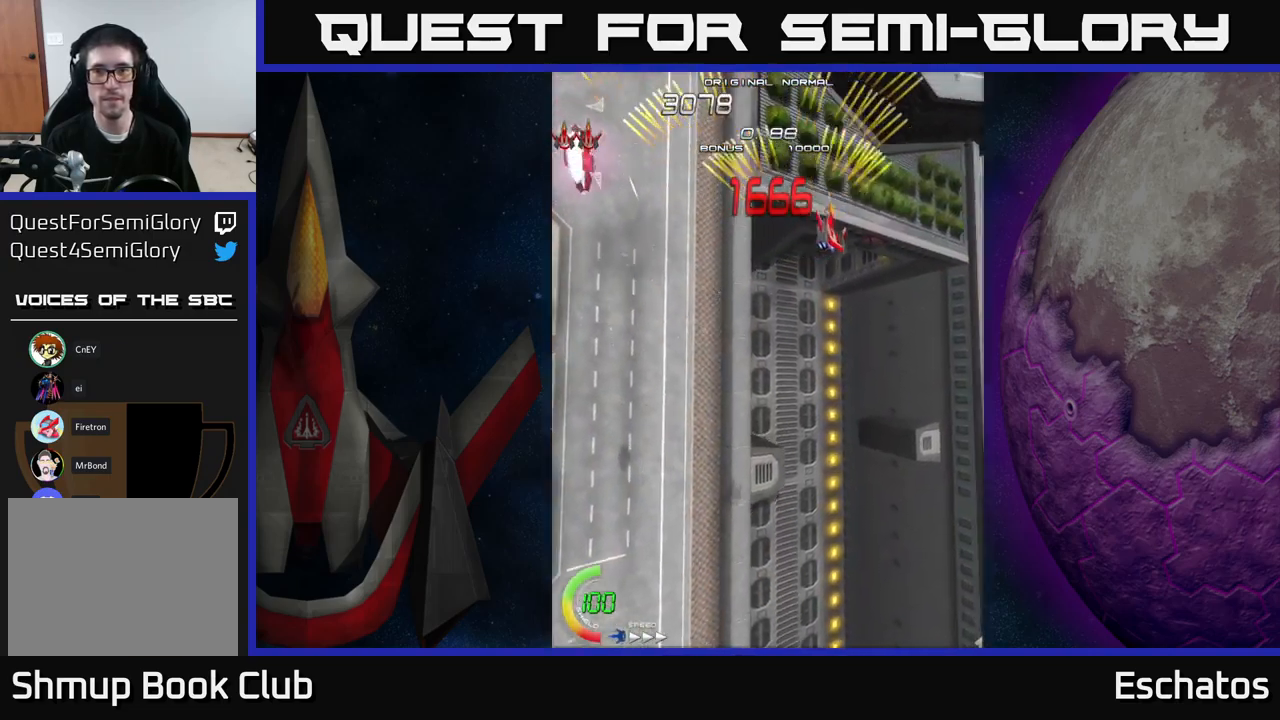
{"buttons": ["A", "DPAD_DOWN"], "right_stick": "center", "events": [[50, "DPAD_RIGHT", "up"], [100, "DPAD_LEFT", "down"], [333, "DPAD_DOWN", "down"], [383, "DPAD_LEFT", "up"]]}
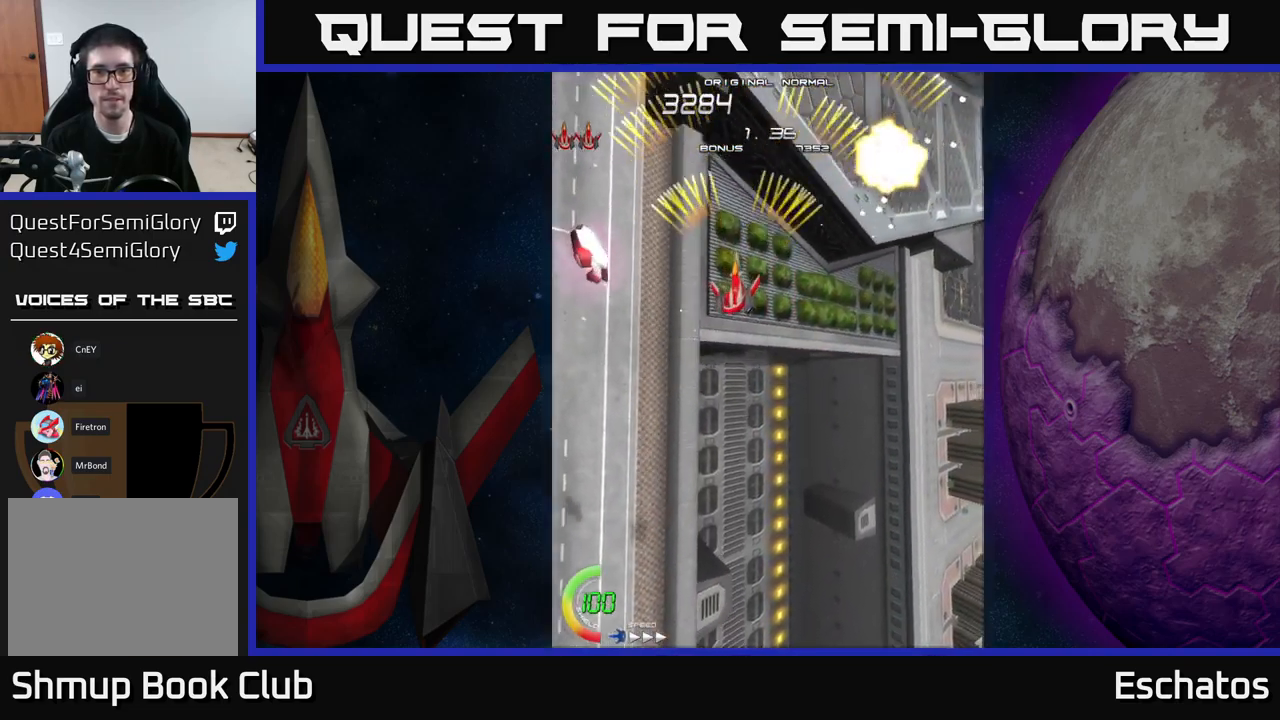
{"buttons": ["A", "DPAD_UP"], "right_stick": "center", "events": [[100, "DPAD_LEFT", "down"], [200, "DPAD_LEFT", "up"], [250, "DPAD_RIGHT", "down"], [267, "DPAD_DOWN", "up"], [367, "DPAD_UP", "down"], [400, "DPAD_RIGHT", "up"]]}
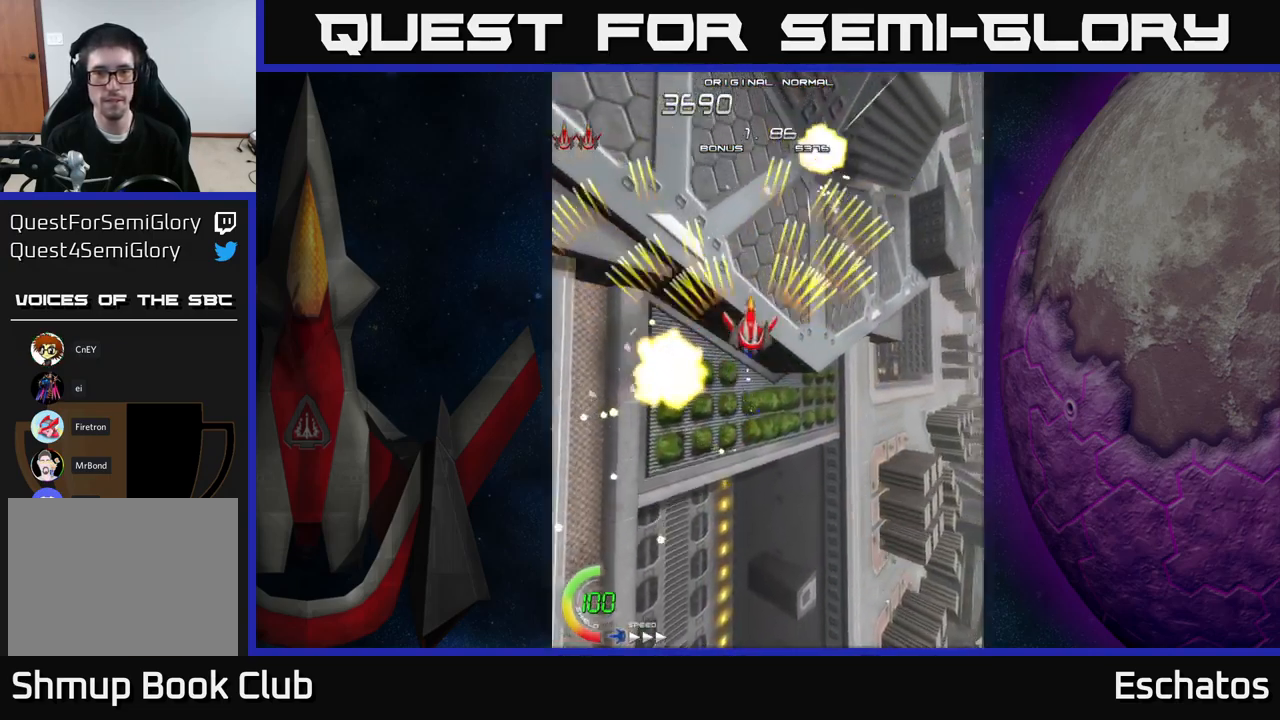
{"buttons": ["A", "DPAD_DOWN", "DPAD_RIGHT"], "right_stick": "center", "events": [[433, "DPAD_UP", "up"], [467, "DPAD_RIGHT", "down"], [483, "DPAD_DOWN", "down"]]}
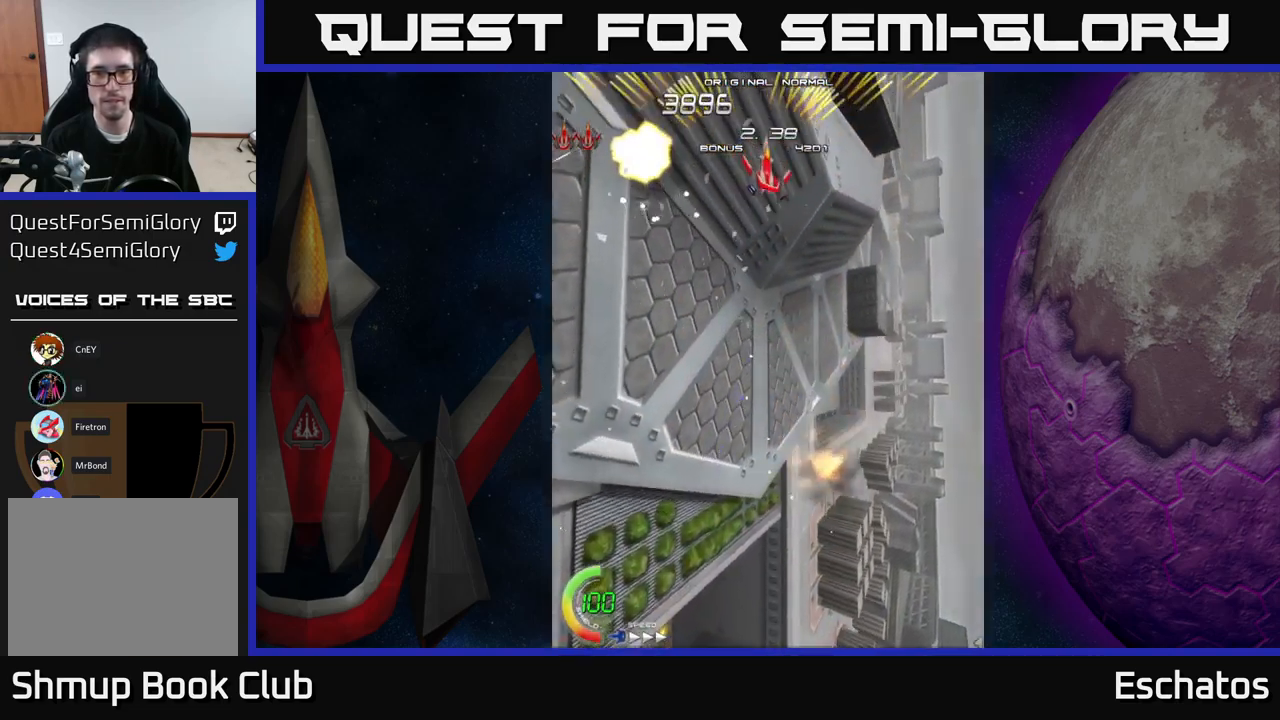
{"buttons": ["A", "DPAD_LEFT"], "right_stick": "center", "events": [[17, "DPAD_RIGHT", "up"], [467, "DPAD_DOWN", "up"], [500, "DPAD_LEFT", "down"]]}
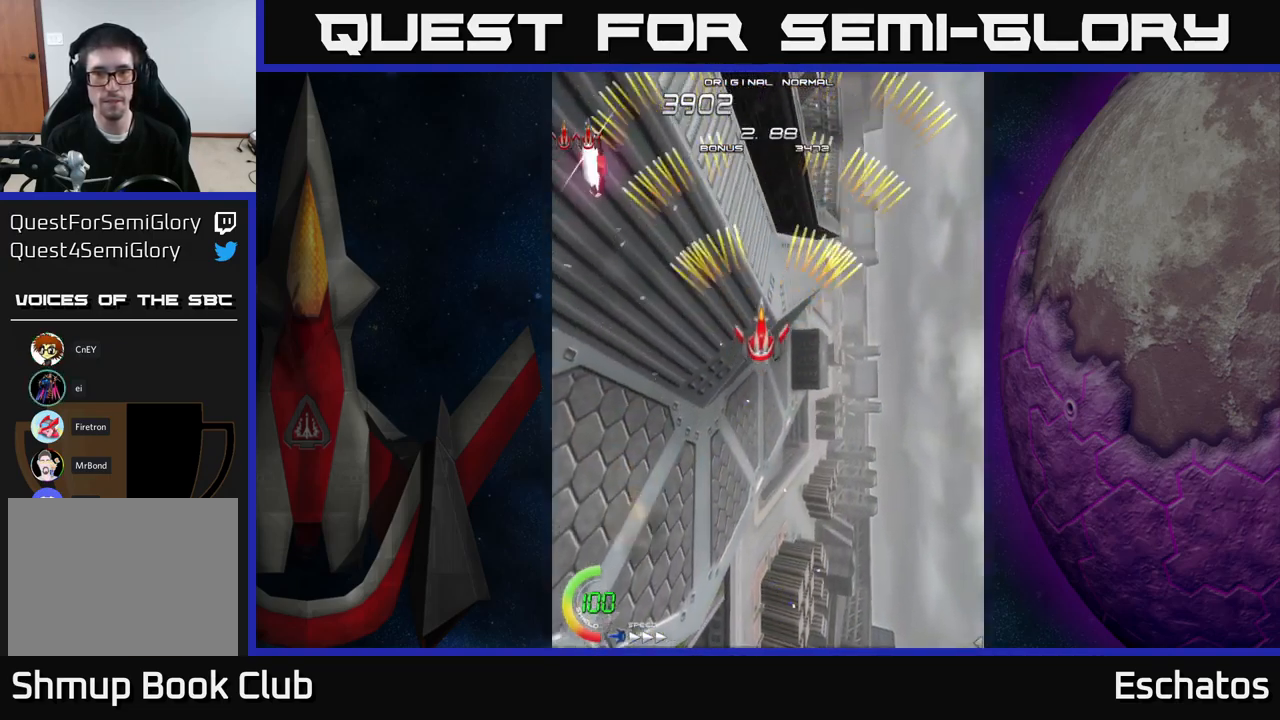
{"buttons": ["A", "DPAD_UP", "DPAD_RIGHT"], "right_stick": "center", "events": [[17, "DPAD_UP", "down"], [250, "DPAD_LEFT", "up"], [350, "DPAD_RIGHT", "down"]]}
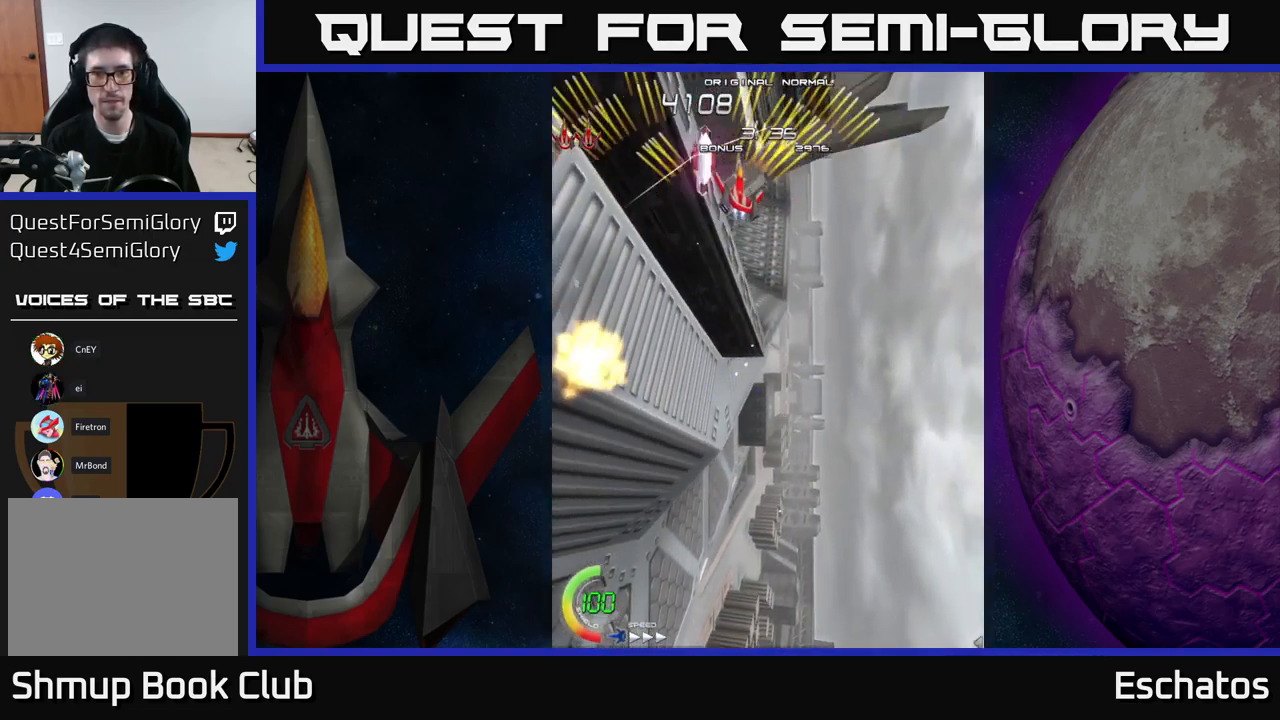
{"buttons": ["A", "DPAD_UP"], "right_stick": "center", "events": [[17, "DPAD_UP", "up"], [100, "DPAD_DOWN", "down"], [100, "DPAD_RIGHT", "up"], [267, "DPAD_LEFT", "down"], [300, "DPAD_DOWN", "up"], [367, "DPAD_UP", "down"], [417, "DPAD_LEFT", "up"]]}
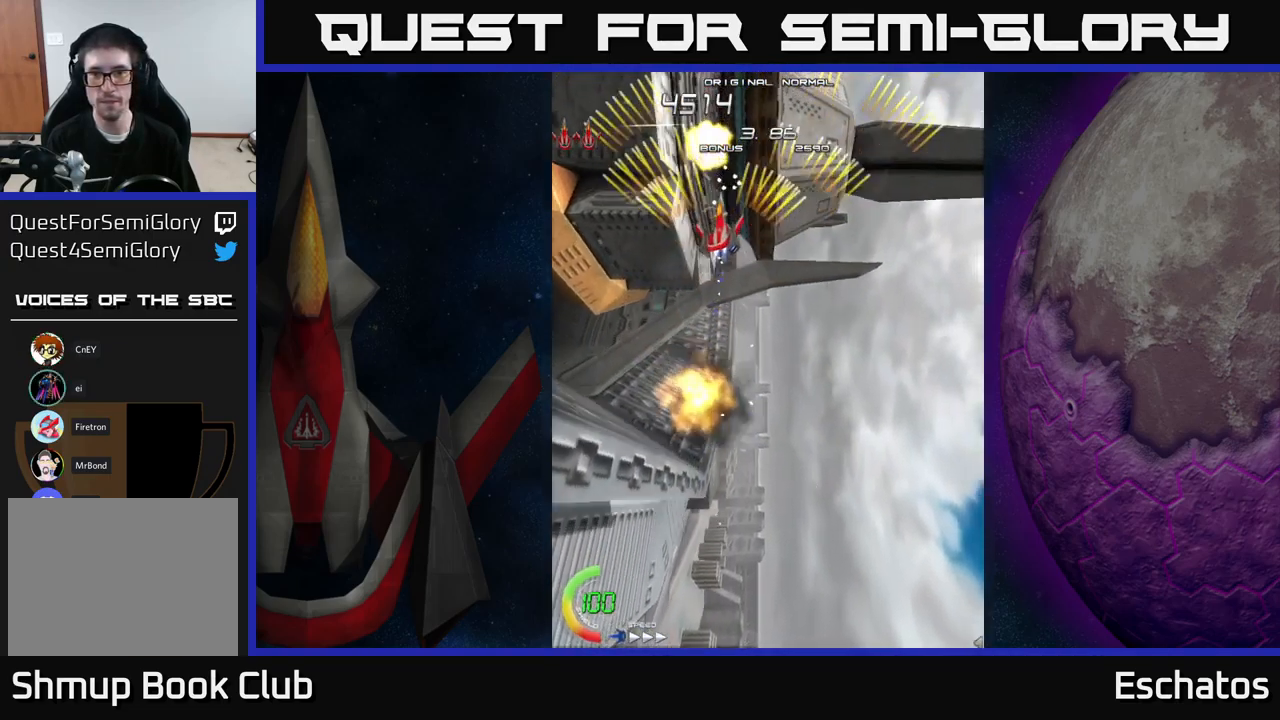
{"buttons": ["A", "DPAD_RIGHT"], "right_stick": "center", "events": [[33, "DPAD_RIGHT", "down"], [83, "DPAD_UP", "up"], [183, "DPAD_RIGHT", "up"], [217, "DPAD_DOWN", "down"], [250, "DPAD_LEFT", "down"], [300, "DPAD_DOWN", "up"], [433, "DPAD_LEFT", "up"], [467, "DPAD_RIGHT", "down"]]}
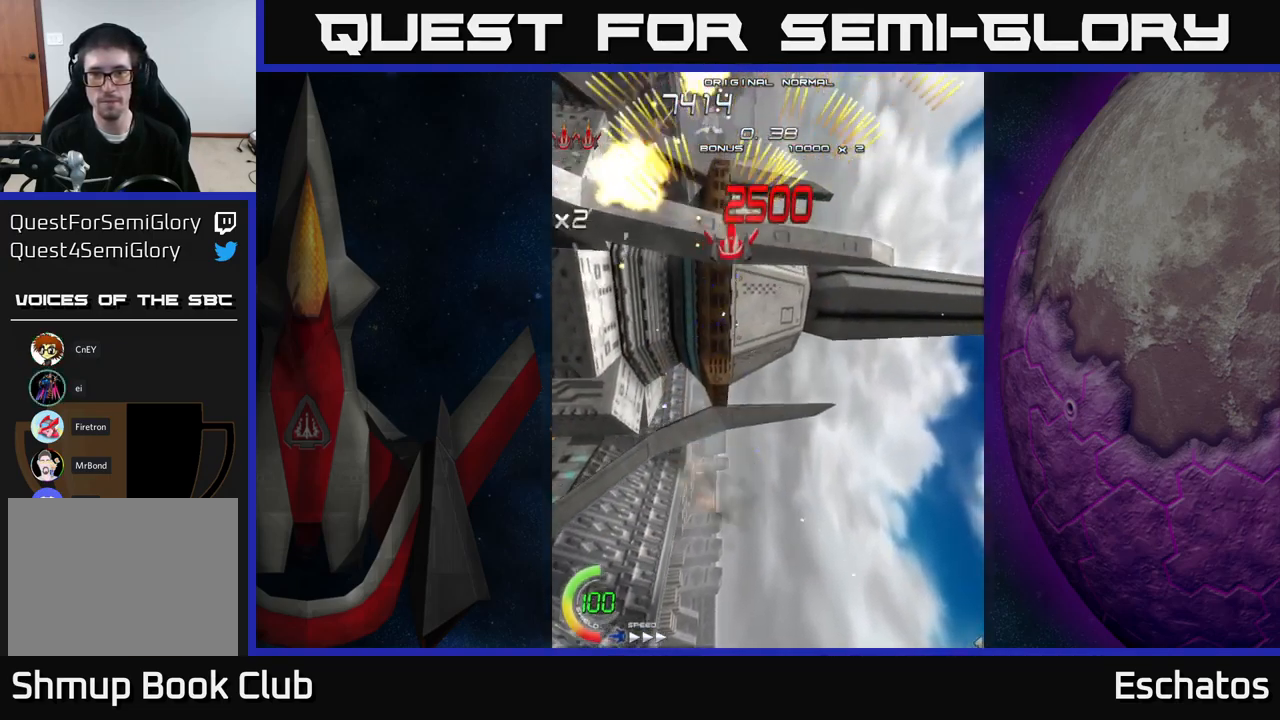
{"buttons": ["A", "DPAD_RIGHT"], "right_stick": "center", "events": [[200, "DPAD_RIGHT", "up"], [250, "DPAD_LEFT", "down"], [467, "DPAD_LEFT", "up"], [500, "DPAD_RIGHT", "down"]]}
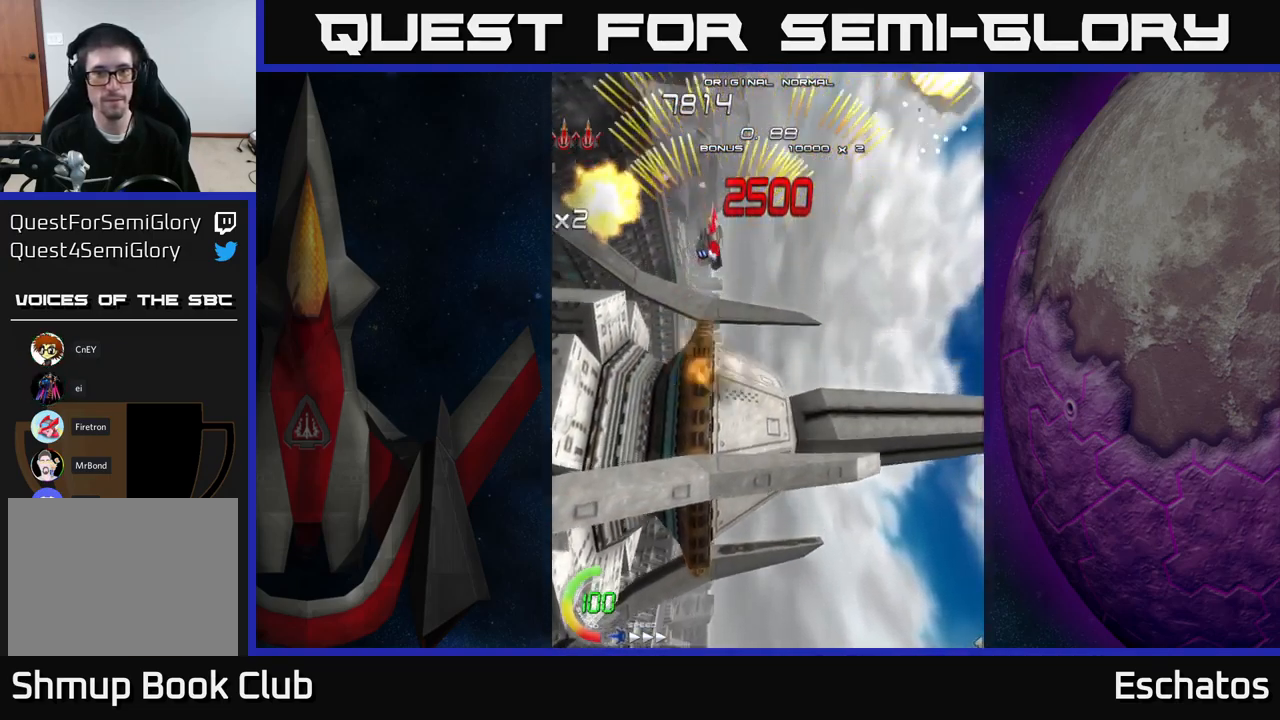
{"buttons": ["A", "DPAD_LEFT"], "right_stick": "center", "events": [[234, "DPAD_RIGHT", "up"], [284, "DPAD_LEFT", "down"]]}
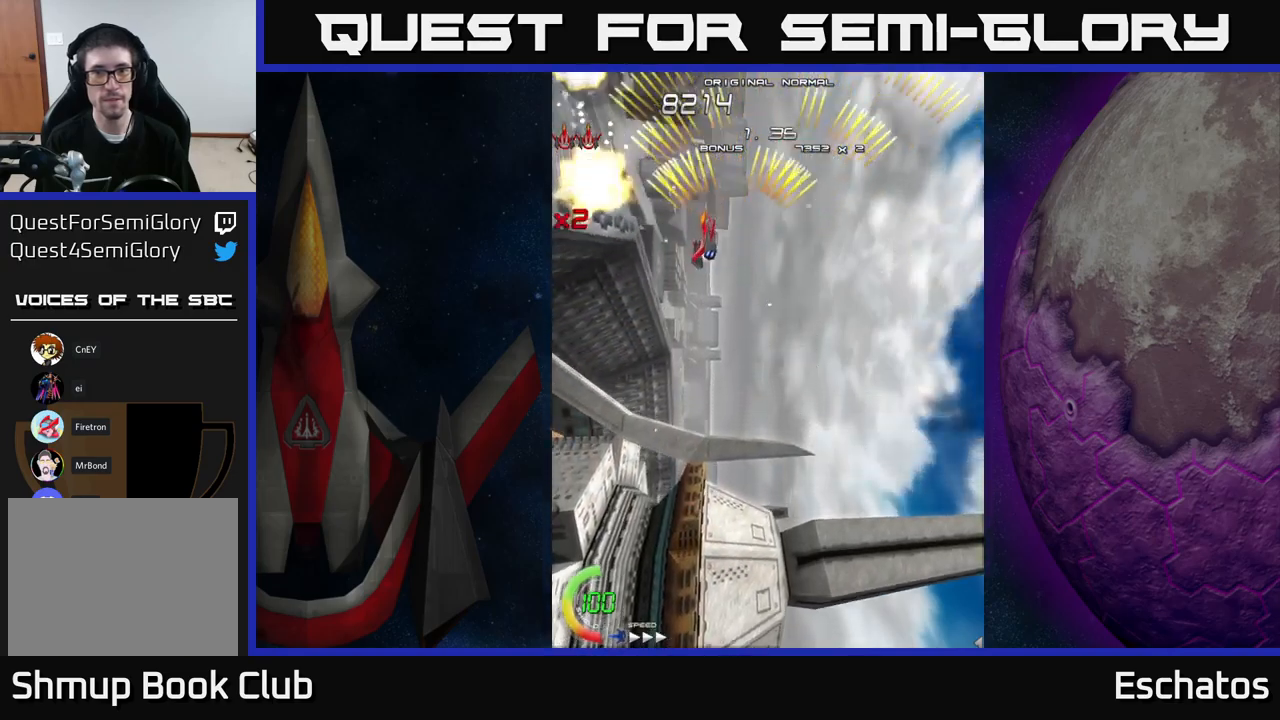
{"buttons": ["A", "DPAD_LEFT"], "right_stick": "center", "events": [[34, "DPAD_LEFT", "up"], [67, "DPAD_RIGHT", "down"], [300, "DPAD_RIGHT", "up"], [350, "DPAD_LEFT", "down"]]}
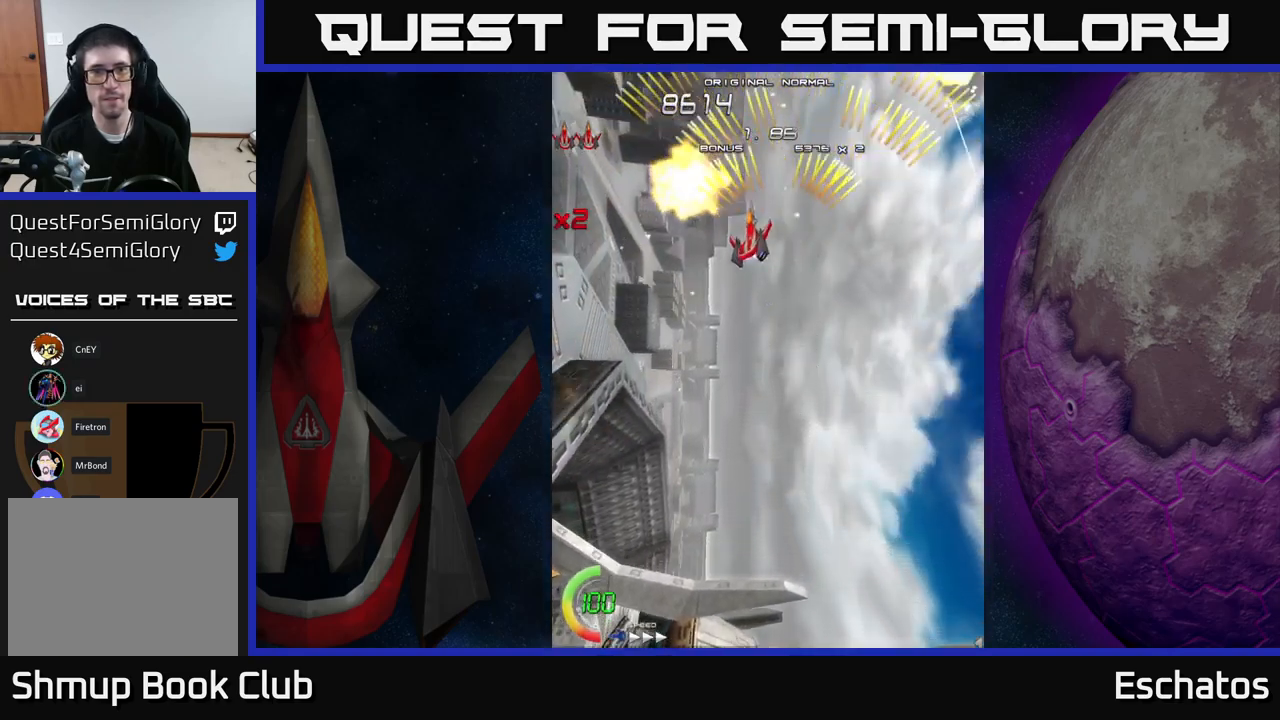
{"buttons": ["A", "DPAD_LEFT"], "right_stick": "center", "events": [[100, "DPAD_LEFT", "up"], [134, "DPAD_RIGHT", "down"], [417, "DPAD_RIGHT", "up"], [450, "DPAD_LEFT", "down"]]}